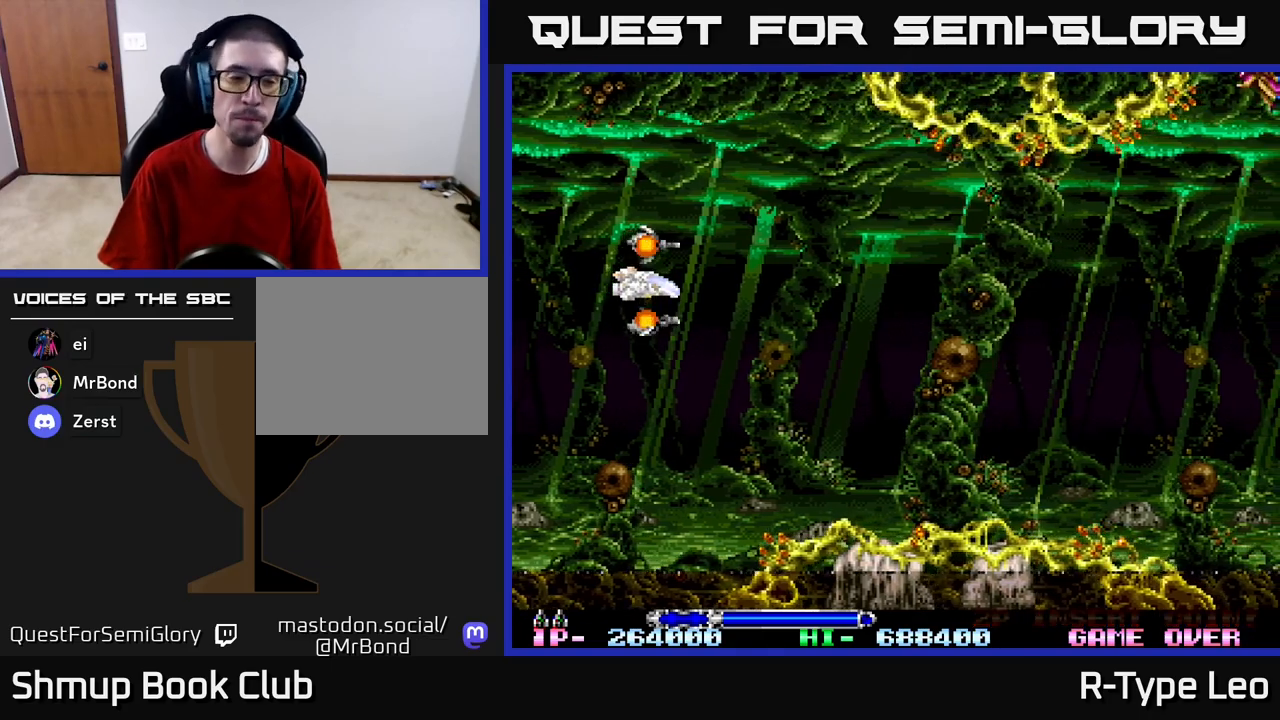
Gameplay with a controller (Xbox layout); each line is a JSON object with the inputs held at the frame after it. "events" lists button and stick changes between this image and that frame as [ms after this image, input, new state], when the widget could be followed in between.
{"buttons": [], "left_stick": "center", "right_stick": "center", "events": [[150, "DPAD_RIGHT", "down"], [283, "DPAD_RIGHT", "up"]]}
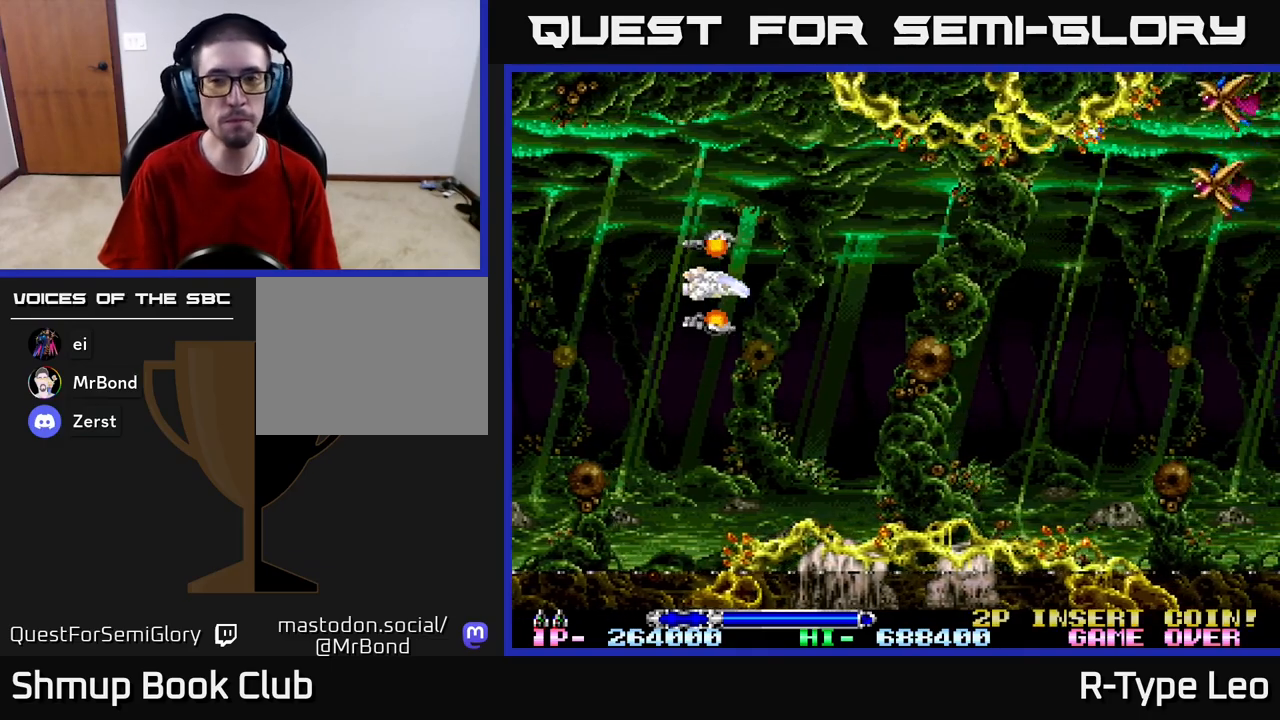
{"buttons": ["R2"], "left_stick": "center", "right_stick": "center", "events": [[333, "R2", "down"]]}
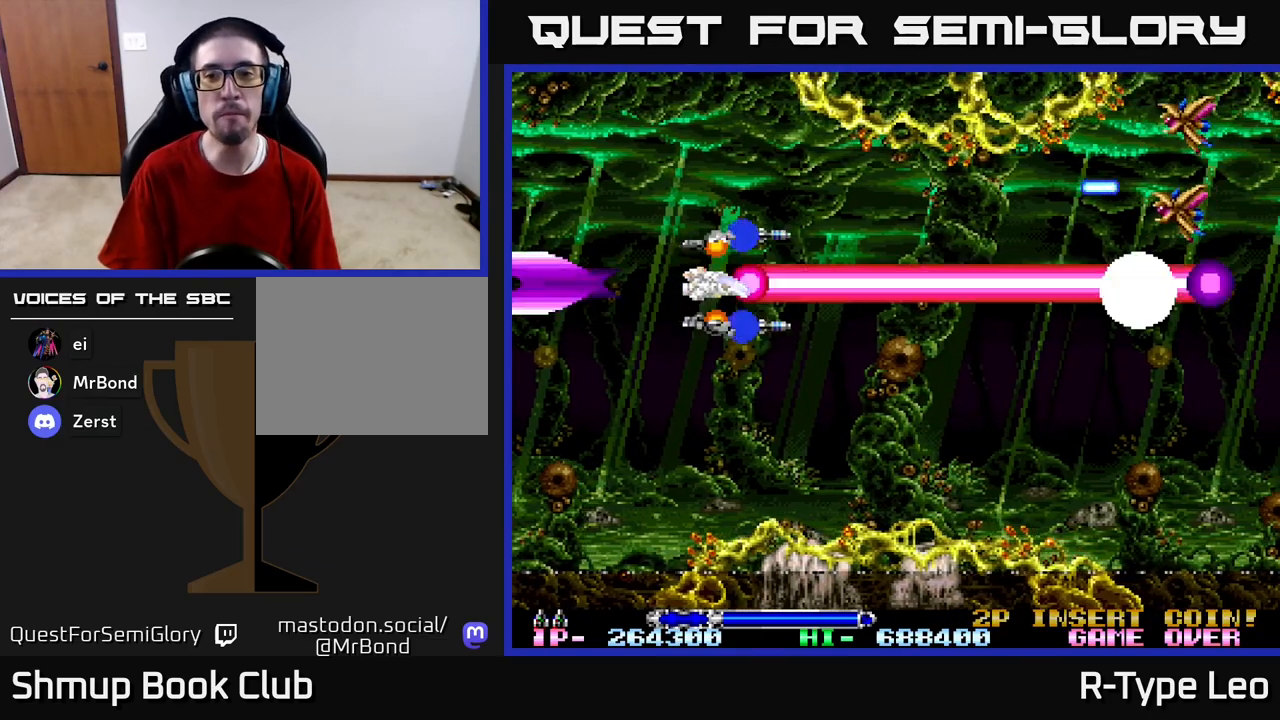
{"buttons": ["R2", "DPAD_UP", "DPAD_LEFT"], "left_stick": "center", "right_stick": "center", "events": [[117, "DPAD_DOWN", "down"], [200, "DPAD_DOWN", "up"], [233, "DPAD_LEFT", "down"], [283, "DPAD_UP", "down"]]}
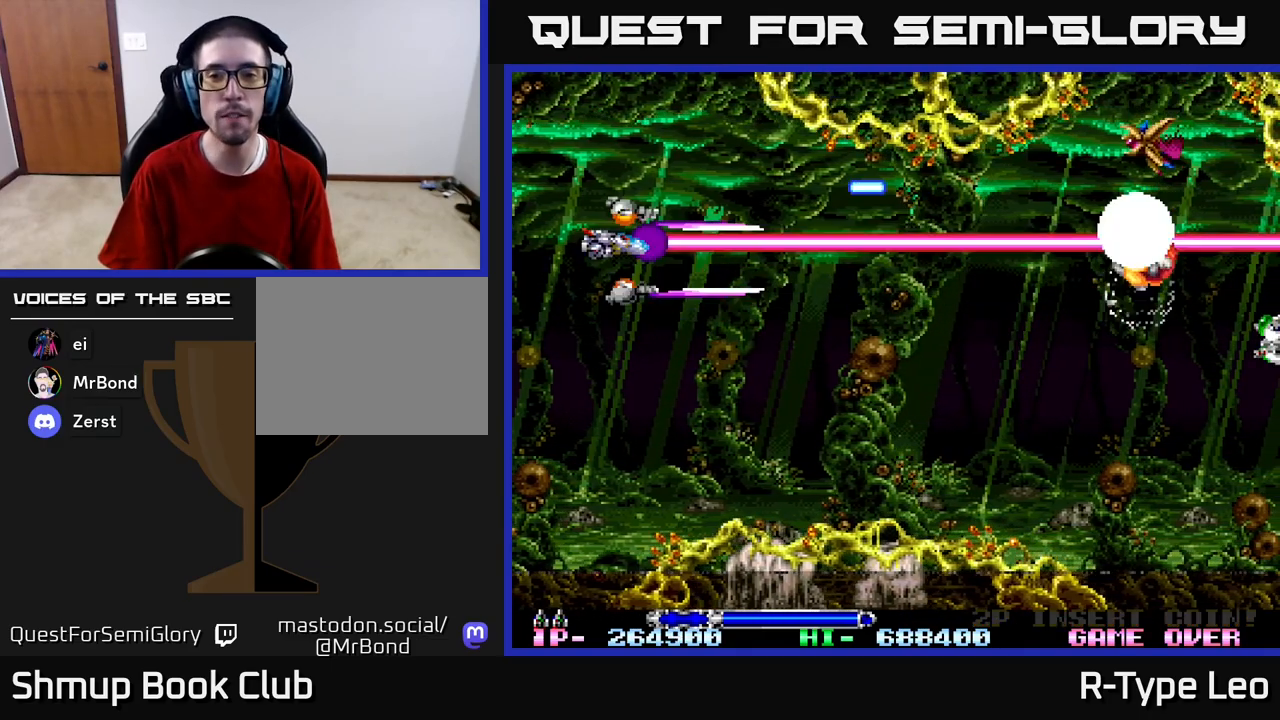
{"buttons": ["R2", "DPAD_DOWN", "DPAD_RIGHT"], "left_stick": "center", "right_stick": "center", "events": [[183, "DPAD_UP", "up"], [200, "DPAD_LEFT", "up"], [250, "DPAD_DOWN", "down"], [450, "DPAD_RIGHT", "down"]]}
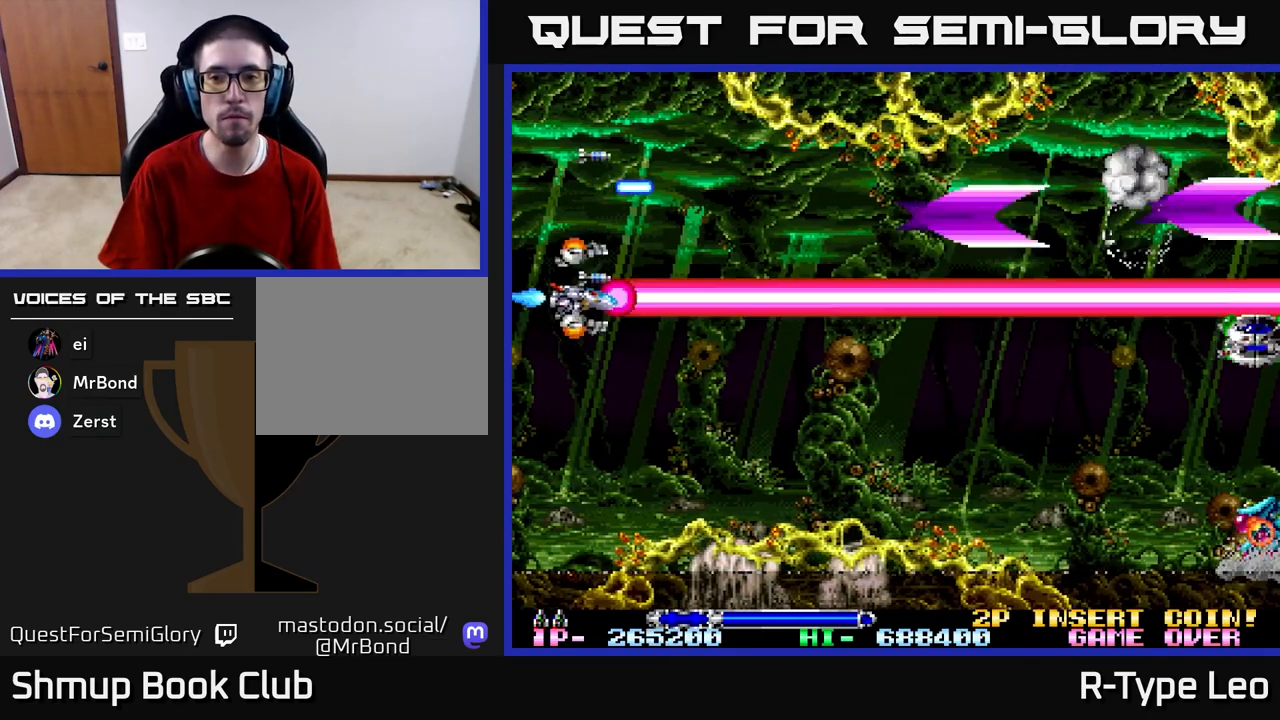
{"buttons": [], "left_stick": "center", "right_stick": "center", "events": [[67, "R2", "up"], [133, "DPAD_DOWN", "up"], [483, "DPAD_RIGHT", "up"]]}
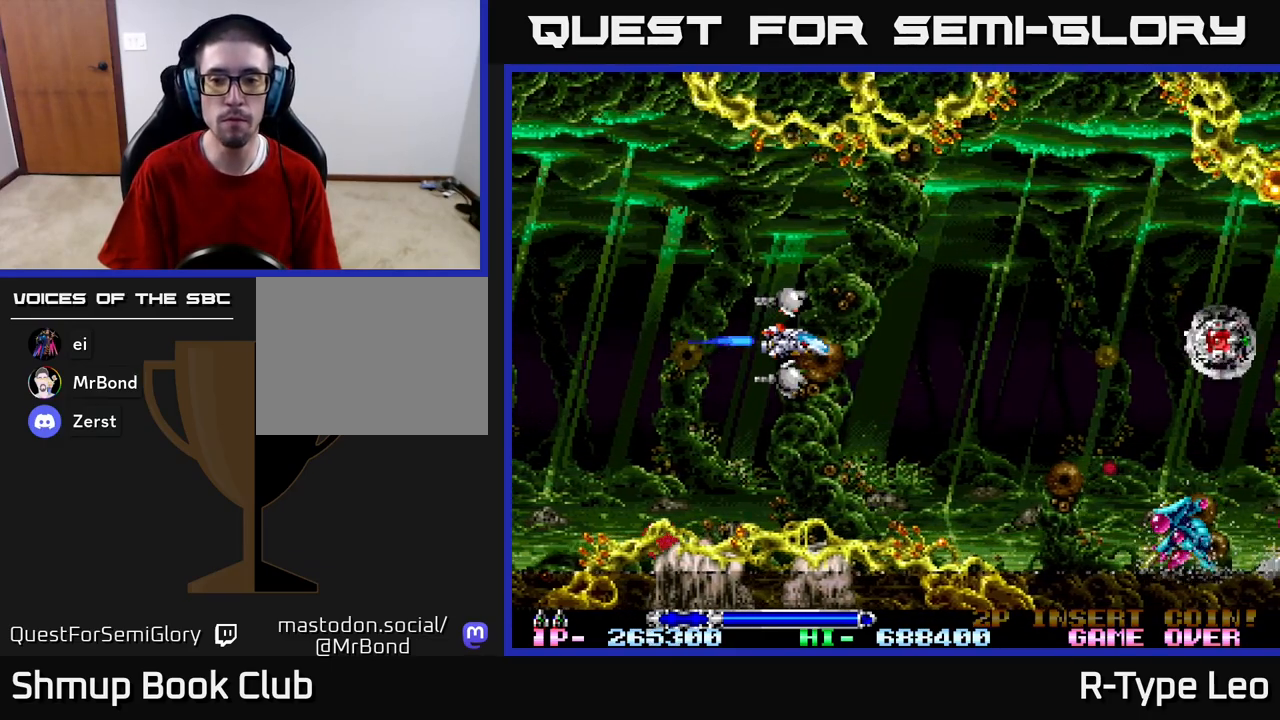
{"buttons": ["DPAD_LEFT"], "left_stick": "center", "right_stick": "center"}
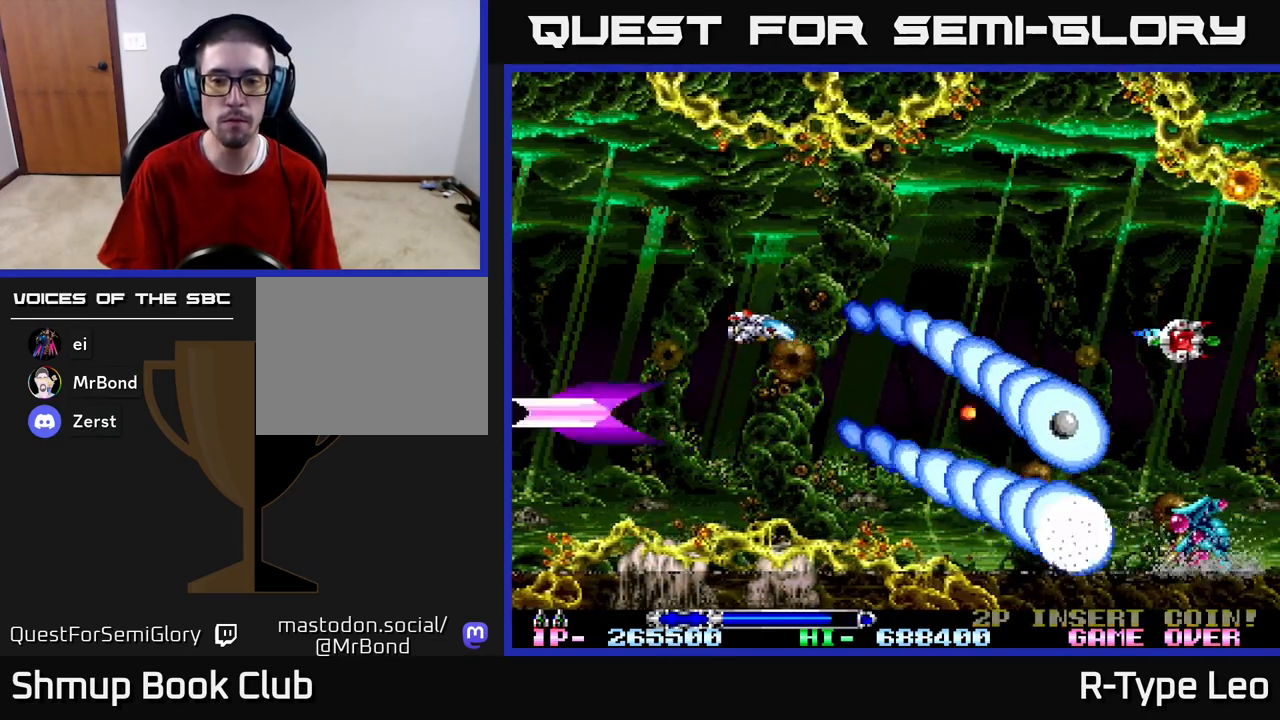
{"buttons": ["X", "DPAD_DOWN"], "left_stick": "center", "right_stick": "center", "events": [[83, "DPAD_DOWN", "down"], [100, "DPAD_LEFT", "up"], [267, "DPAD_DOWN", "up"], [450, "X", "down"], [483, "DPAD_DOWN", "down"]]}
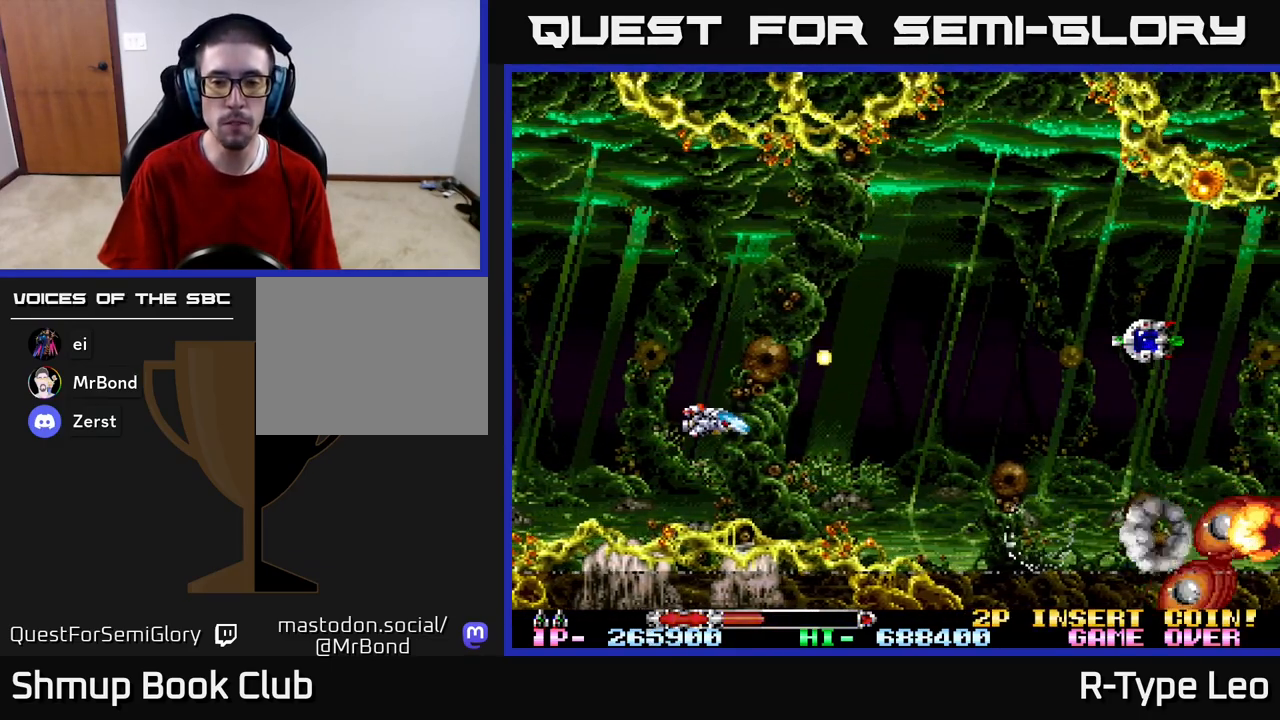
{"buttons": [], "left_stick": "center", "right_stick": "center", "events": [[33, "DPAD_DOWN", "up"], [83, "X", "up"], [117, "R2", "down"], [250, "DPAD_RIGHT", "down"], [417, "R2", "up"], [500, "DPAD_RIGHT", "up"]]}
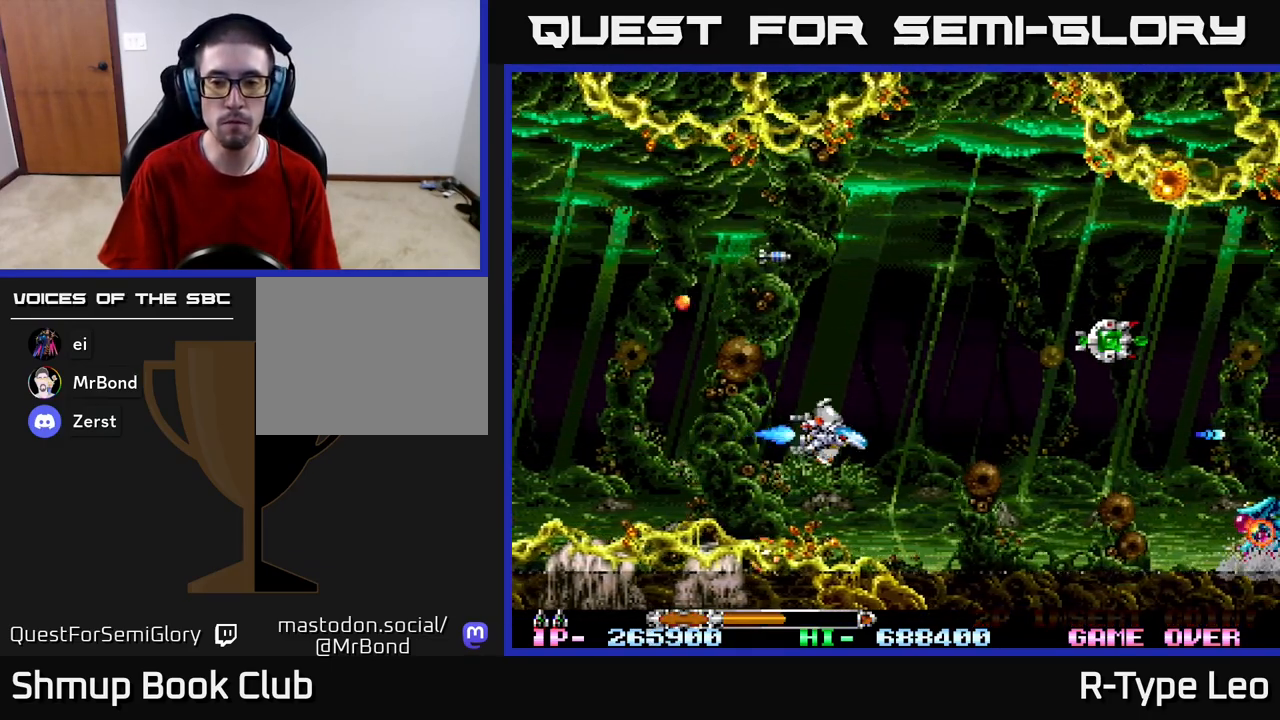
{"buttons": ["R2", "DPAD_DOWN", "DPAD_RIGHT"], "left_stick": "center", "right_stick": "center", "events": [[367, "DPAD_RIGHT", "down"], [483, "R2", "down"], [500, "DPAD_DOWN", "down"]]}
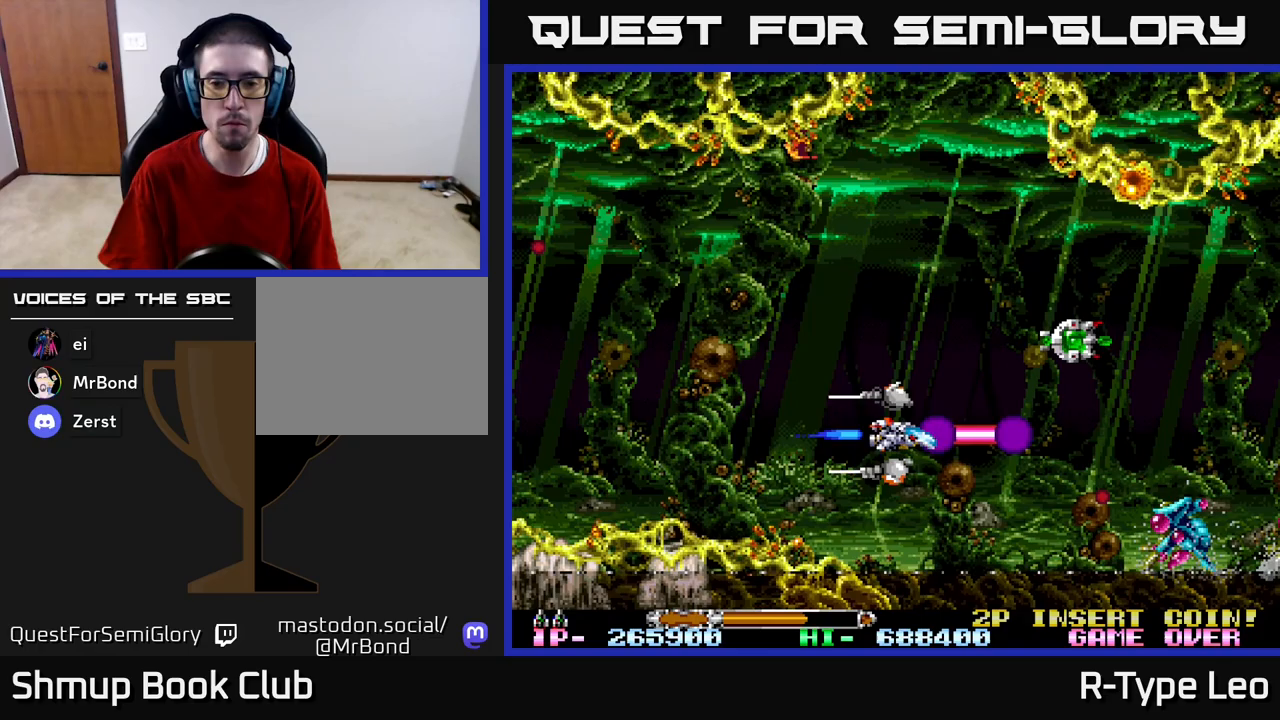
{"buttons": ["R2"], "left_stick": "center", "right_stick": "center", "events": [[50, "DPAD_RIGHT", "up"], [167, "DPAD_DOWN", "up"], [383, "DPAD_DOWN", "down"], [433, "DPAD_DOWN", "up"]]}
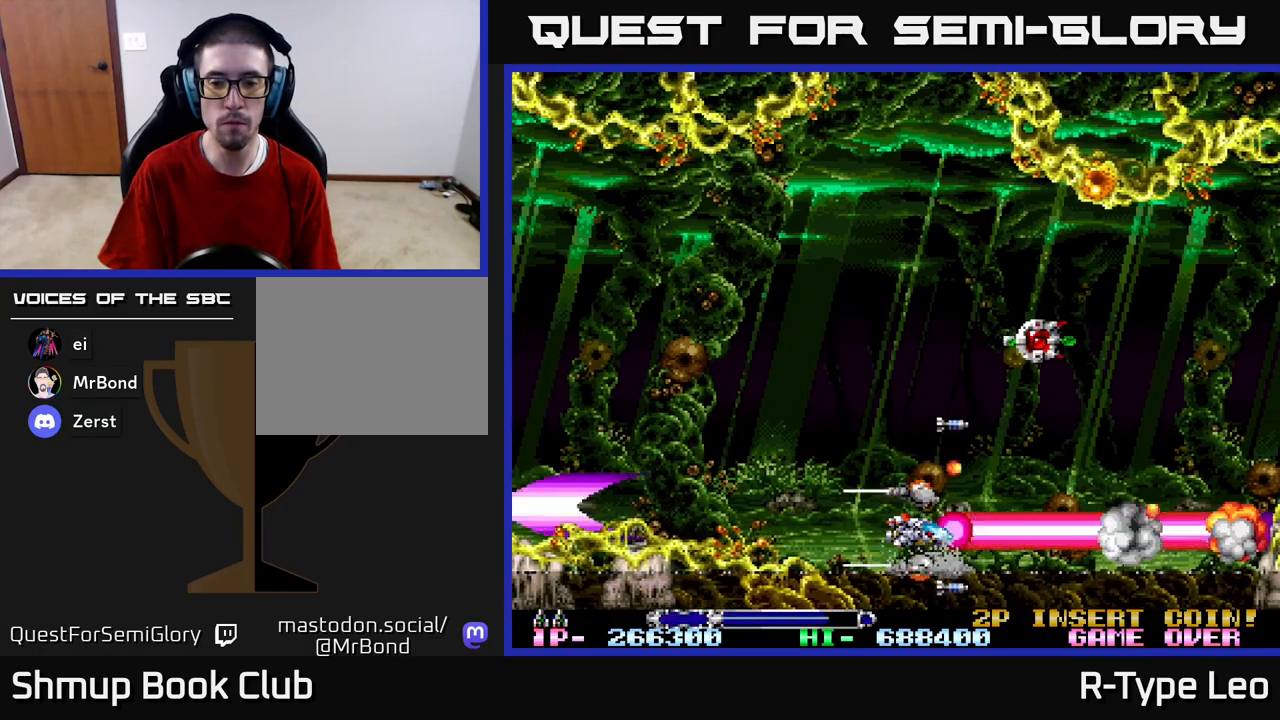
{"buttons": ["DPAD_UP", "DPAD_LEFT"], "left_stick": "center", "right_stick": "center", "events": [[367, "R2", "up"], [383, "DPAD_UP", "down"], [500, "DPAD_LEFT", "down"]]}
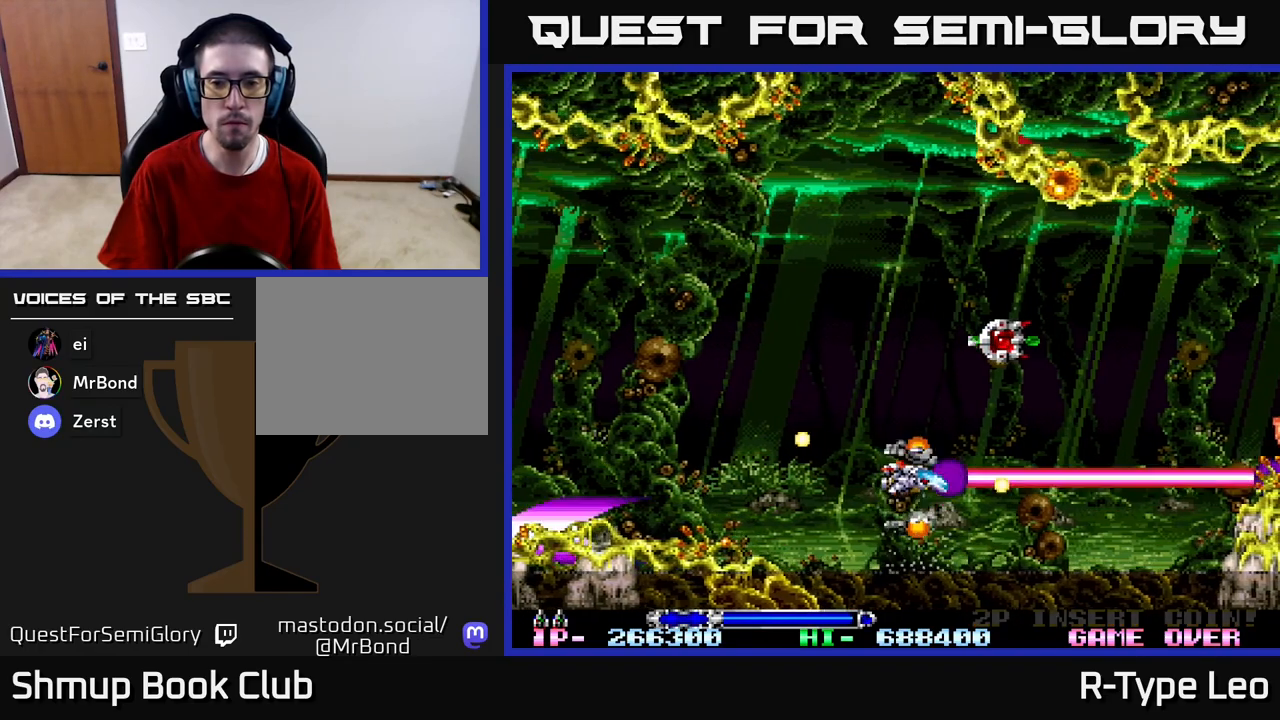
{"buttons": ["DPAD_LEFT"], "left_stick": "center", "right_stick": "center", "events": [[100, "DPAD_LEFT", "up"], [217, "DPAD_RIGHT", "down"], [333, "DPAD_UP", "up"], [450, "DPAD_UP", "down"], [467, "DPAD_RIGHT", "up"], [483, "DPAD_LEFT", "down"], [500, "DPAD_UP", "up"]]}
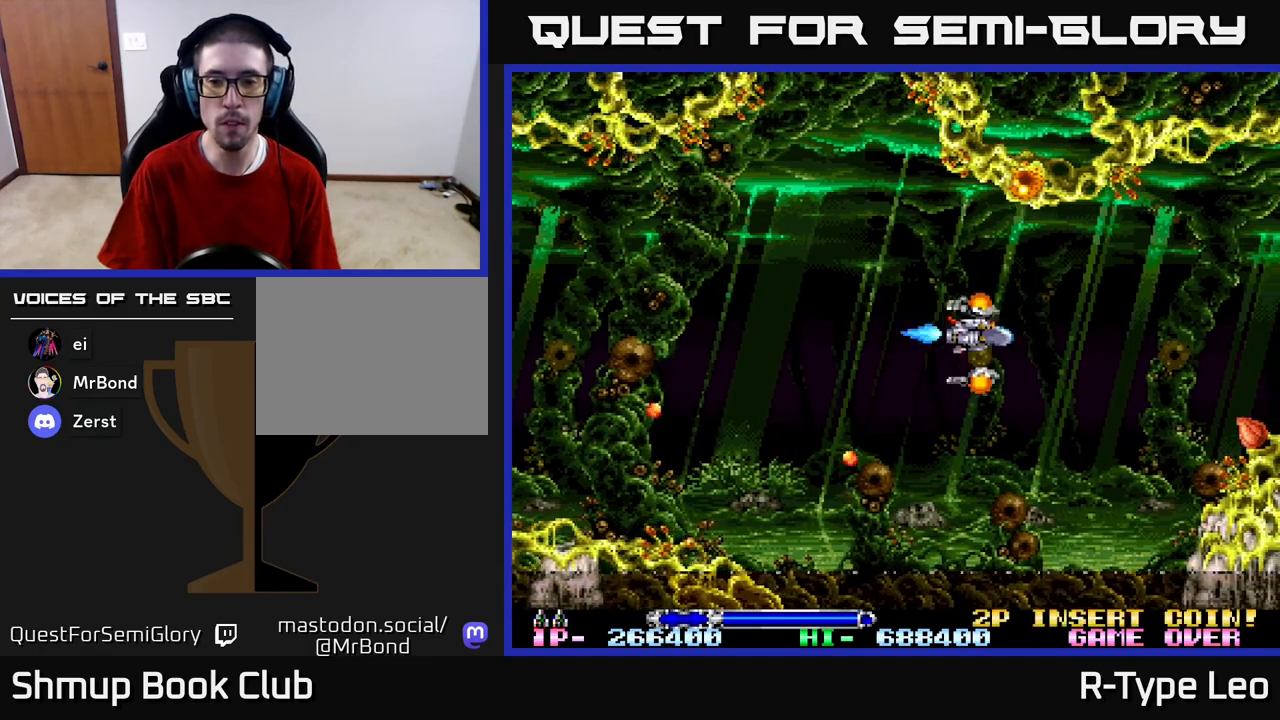
{"buttons": [], "left_stick": "center", "right_stick": "center", "events": [[150, "DPAD_DOWN", "down"], [183, "DPAD_LEFT", "up"], [217, "DPAD_DOWN", "up"]]}
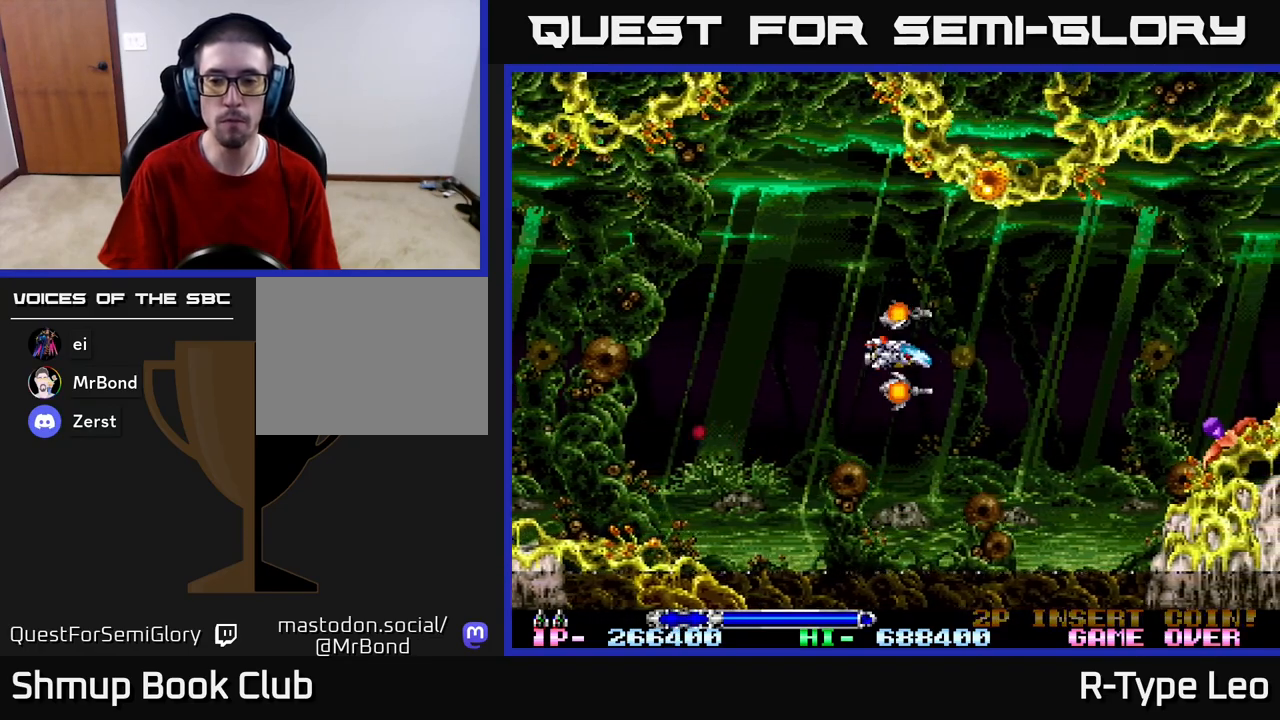
{"buttons": ["DPAD_LEFT"], "left_stick": "center", "right_stick": "center", "events": [[300, "DPAD_UP", "down"], [383, "DPAD_LEFT", "down"], [467, "DPAD_UP", "up"]]}
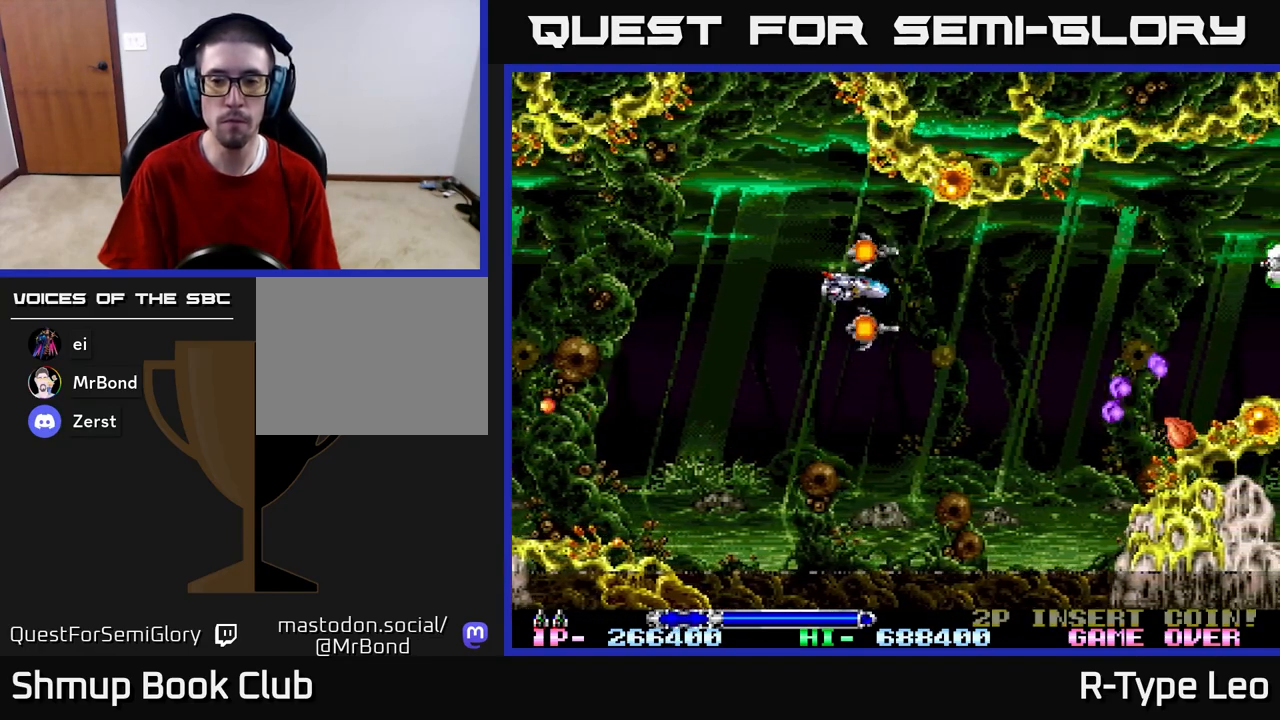
{"buttons": [], "left_stick": "center", "right_stick": "center", "events": [[100, "DPAD_LEFT", "up"]]}
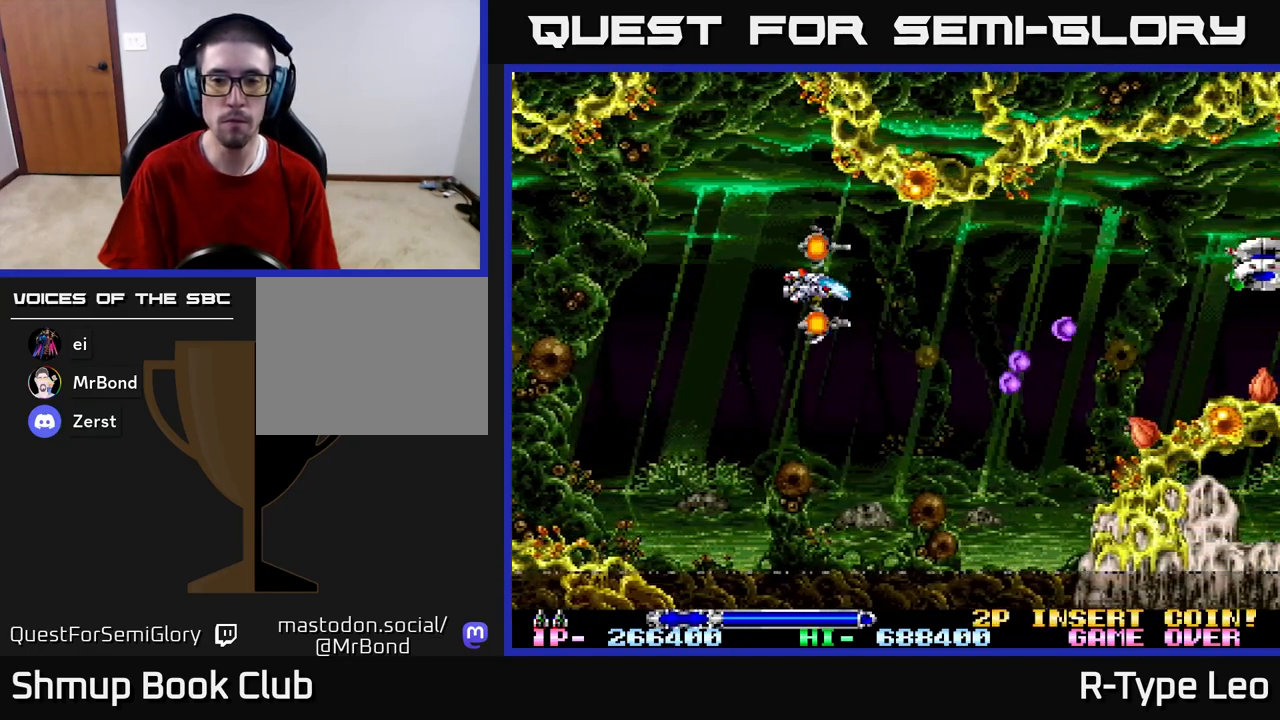
{"buttons": [], "left_stick": "center", "right_stick": "center", "events": [[50, "DPAD_UP", "down"], [100, "DPAD_LEFT", "down"], [133, "DPAD_UP", "up"], [267, "DPAD_LEFT", "up"]]}
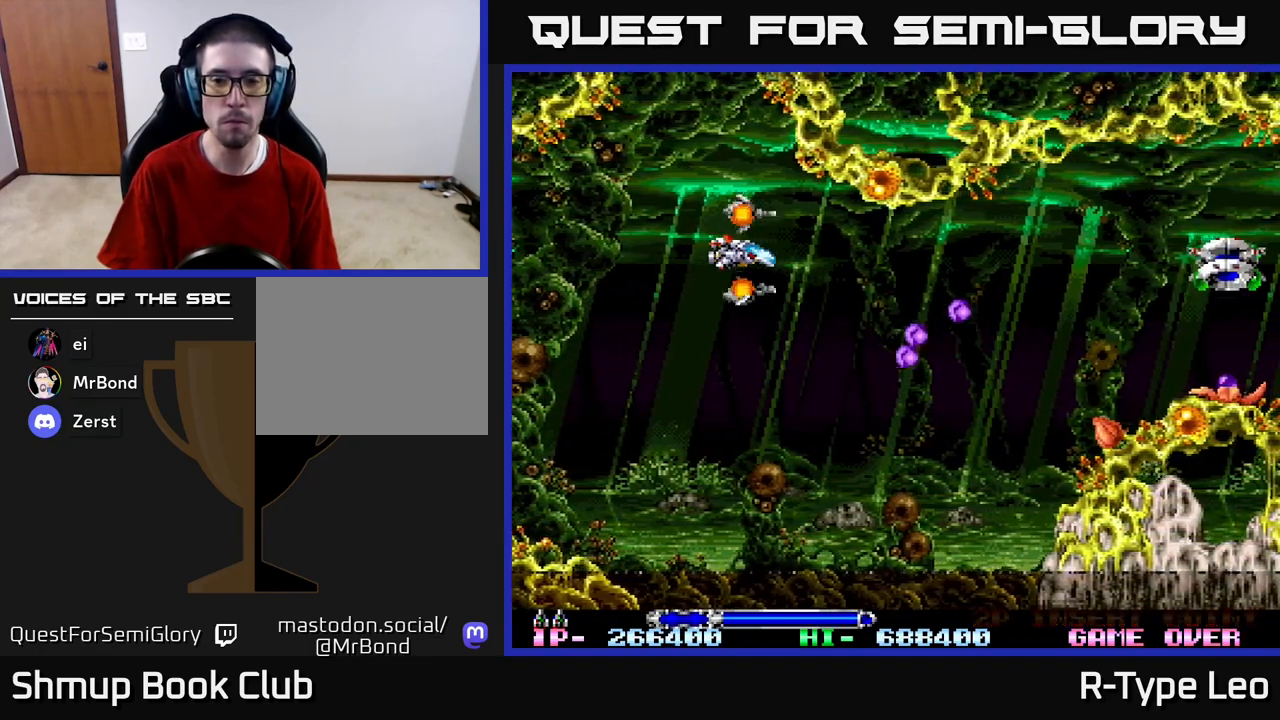
{"buttons": ["R2"], "left_stick": "center", "right_stick": "center", "events": [[267, "DPAD_LEFT", "down"], [300, "R2", "down"], [417, "DPAD_LEFT", "up"]]}
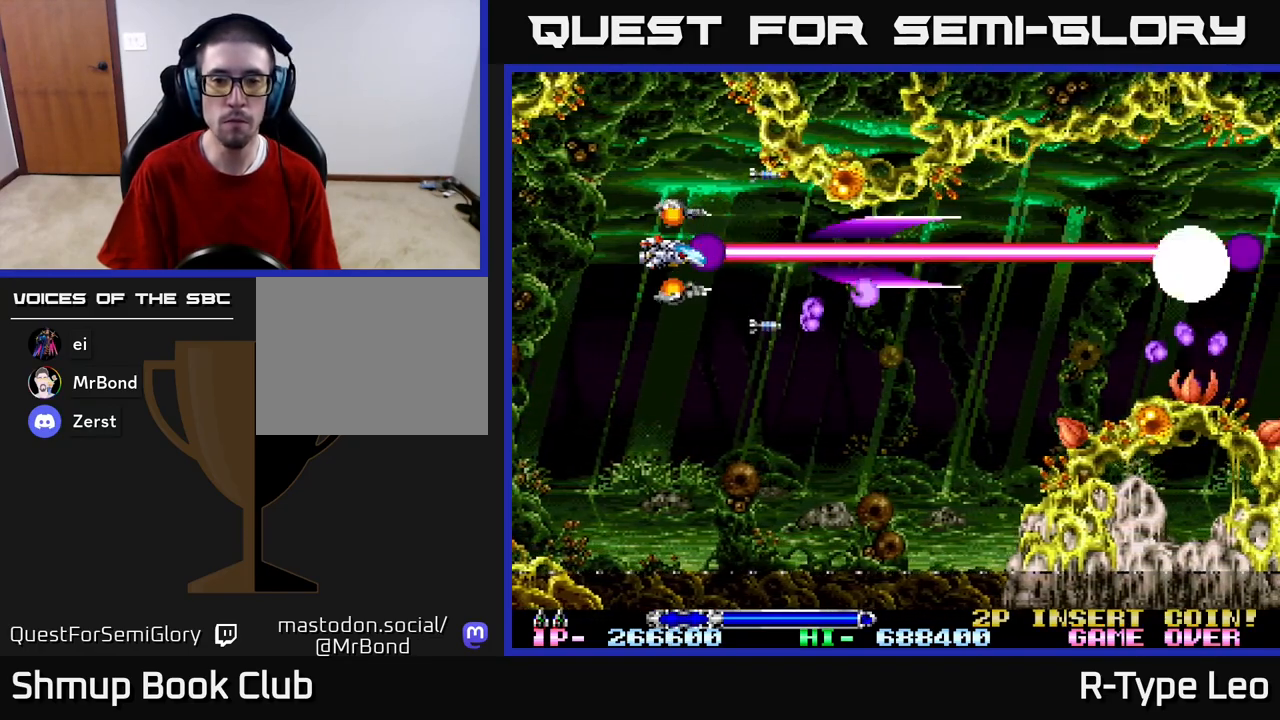
{"buttons": ["DPAD_DOWN", "DPAD_RIGHT"], "left_stick": "center", "right_stick": "center", "events": [[100, "DPAD_LEFT", "down"], [200, "DPAD_DOWN", "down"], [233, "DPAD_LEFT", "up"], [300, "DPAD_RIGHT", "down"], [300, "R2", "up"]]}
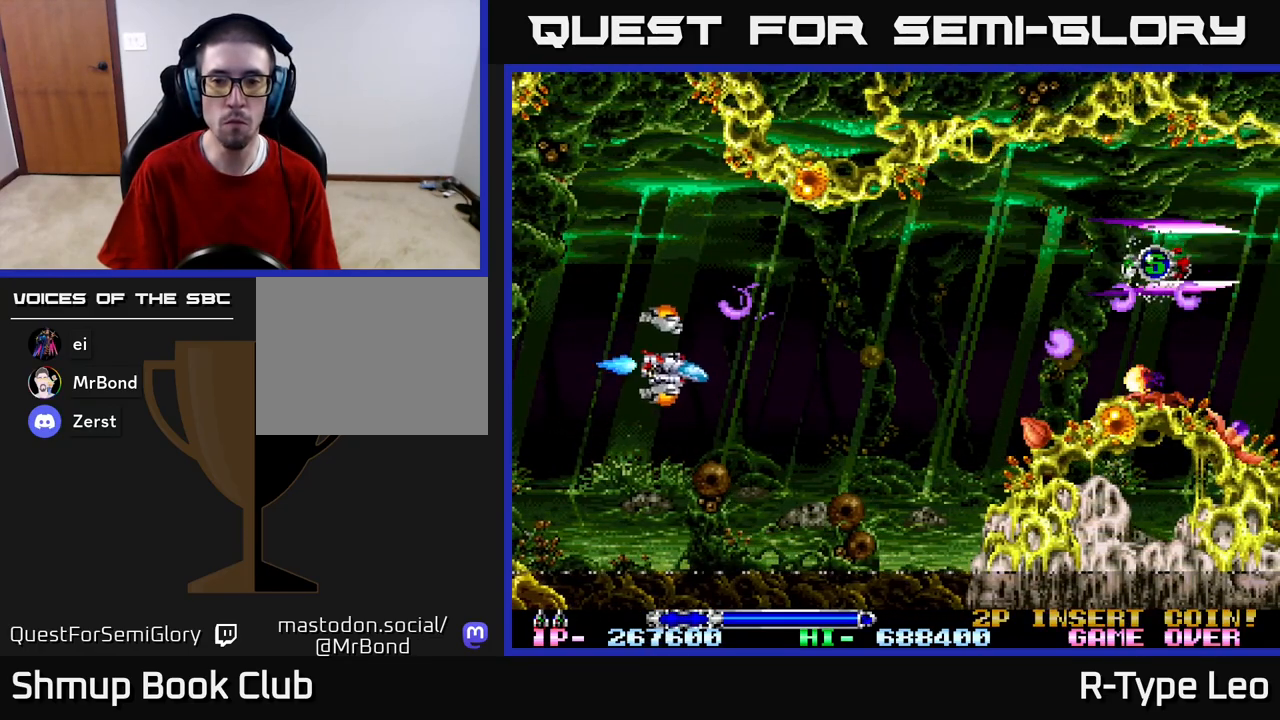
{"buttons": ["DPAD_RIGHT"], "left_stick": "center", "right_stick": "center", "events": [[83, "DPAD_DOWN", "up"], [200, "DPAD_UP", "down"], [450, "DPAD_UP", "up"]]}
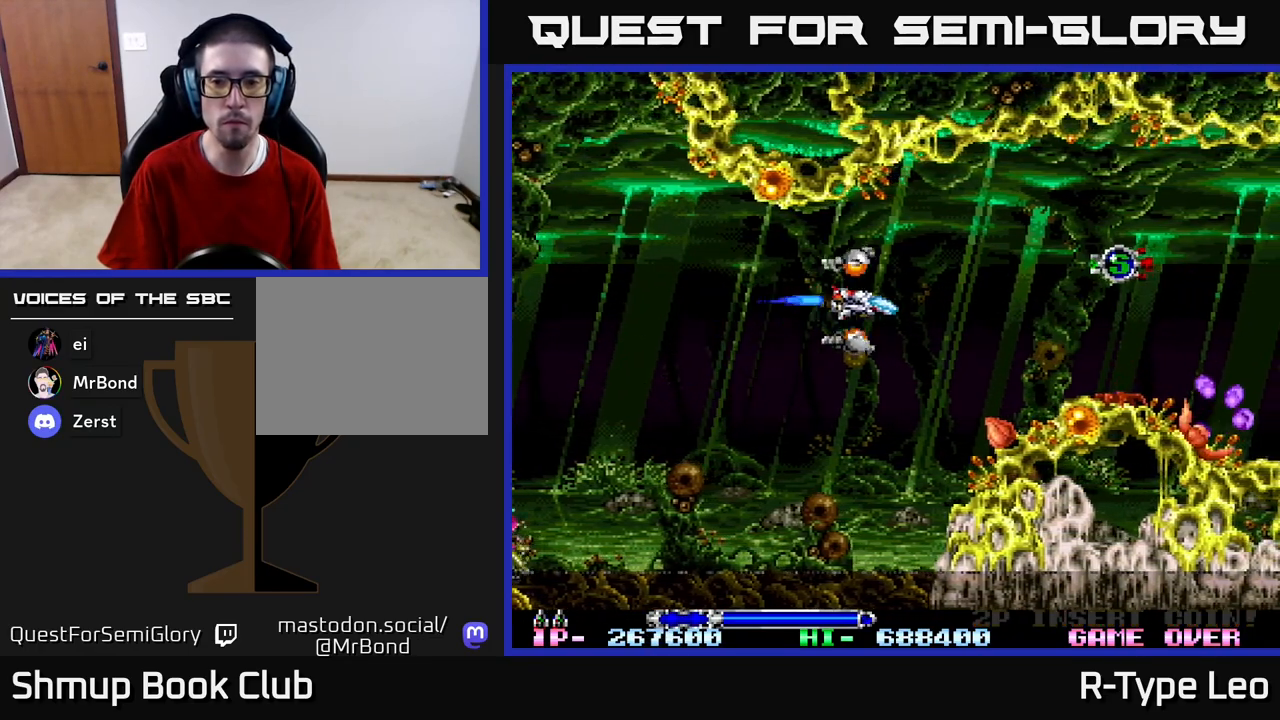
{"buttons": ["DPAD_LEFT"], "left_stick": "center", "right_stick": "center", "events": [[183, "DPAD_RIGHT", "up"], [333, "DPAD_LEFT", "down"]]}
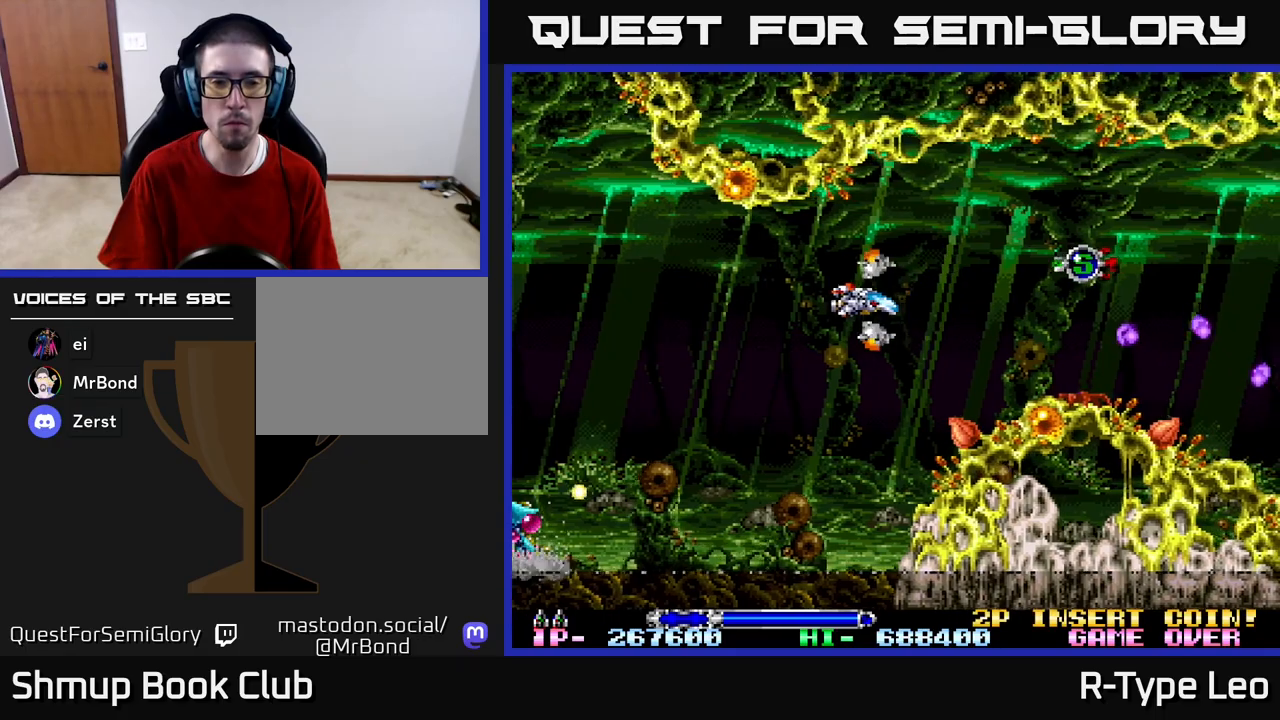
{"buttons": ["R2", "DPAD_DOWN", "DPAD_LEFT"], "left_stick": "center", "right_stick": "center", "events": [[50, "DPAD_LEFT", "up"], [167, "DPAD_LEFT", "down"], [233, "DPAD_DOWN", "down"], [267, "DPAD_LEFT", "up"], [283, "DPAD_RIGHT", "down"], [300, "R2", "down"], [317, "DPAD_DOWN", "up"], [417, "DPAD_DOWN", "down"], [450, "DPAD_RIGHT", "up"], [467, "DPAD_LEFT", "down"]]}
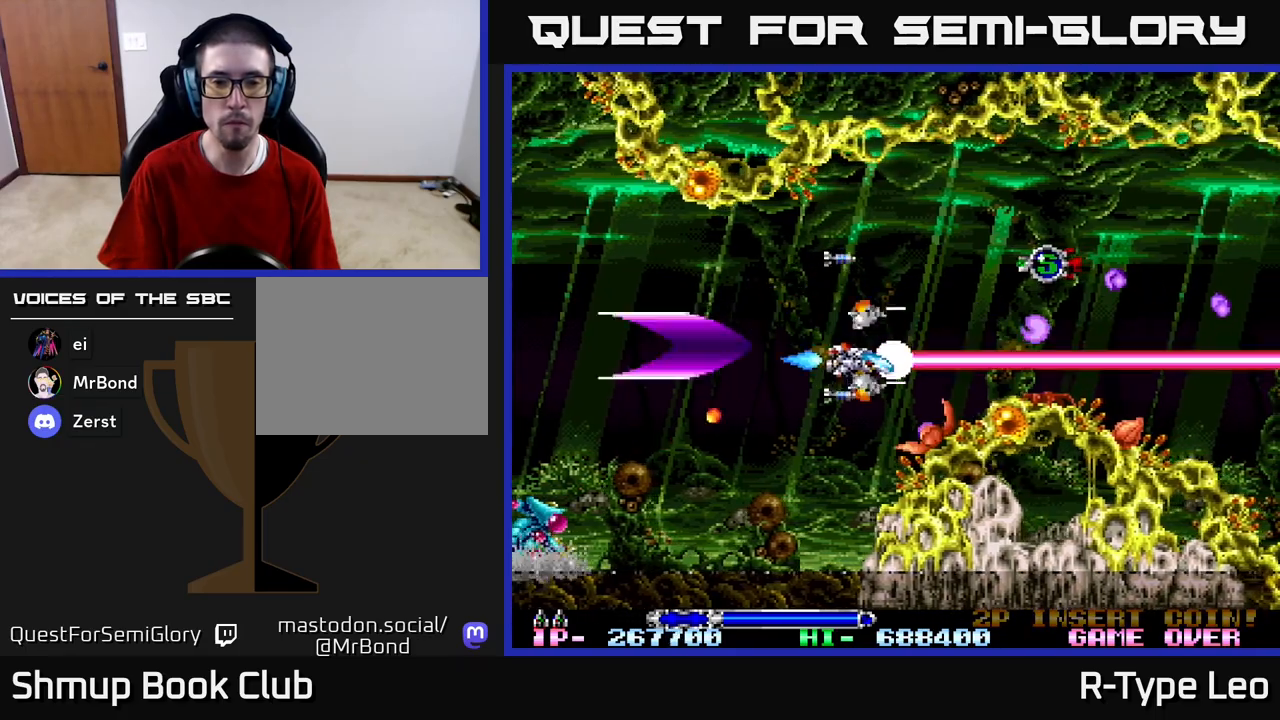
{"buttons": ["R2", "DPAD_RIGHT"], "left_stick": "center", "right_stick": "center", "events": [[183, "DPAD_LEFT", "up"], [200, "DPAD_LEFT", "down"], [350, "DPAD_DOWN", "up"], [450, "DPAD_DOWN", "down"], [483, "DPAD_DOWN", "up"], [483, "DPAD_LEFT", "up"], [483, "DPAD_RIGHT", "down"]]}
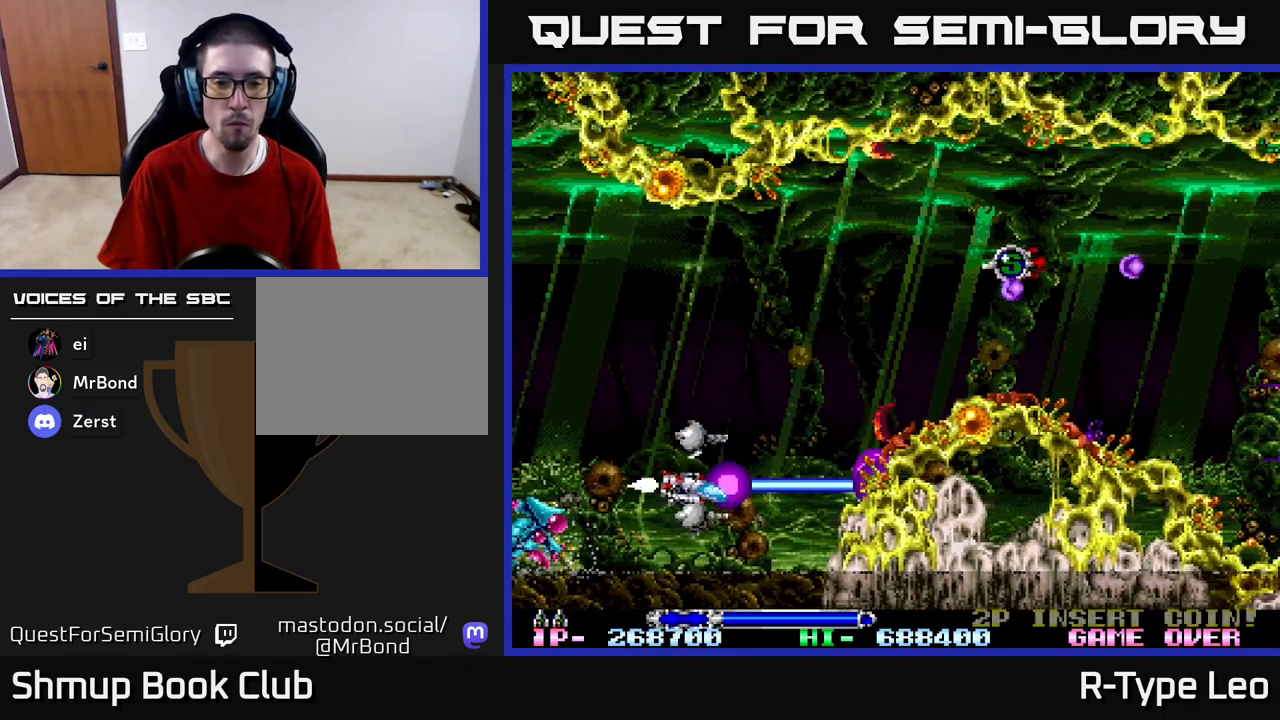
{"buttons": ["R2", "DPAD_UP", "DPAD_LEFT"], "left_stick": "center", "right_stick": "center"}
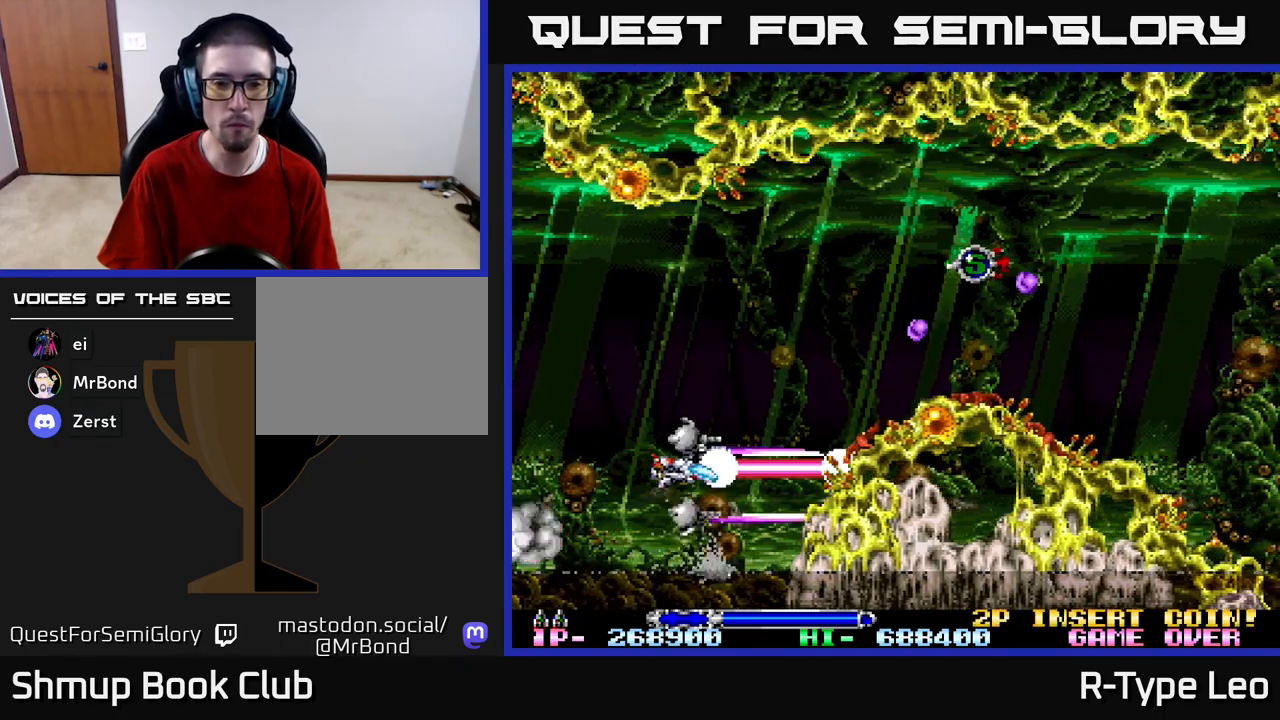
{"buttons": ["R2"], "left_stick": "center", "right_stick": "center", "events": [[150, "DPAD_LEFT", "up"], [300, "DPAD_RIGHT", "down"], [300, "DPAD_UP", "up"], [433, "DPAD_UP", "down"], [450, "DPAD_RIGHT", "up"], [500, "DPAD_UP", "up"]]}
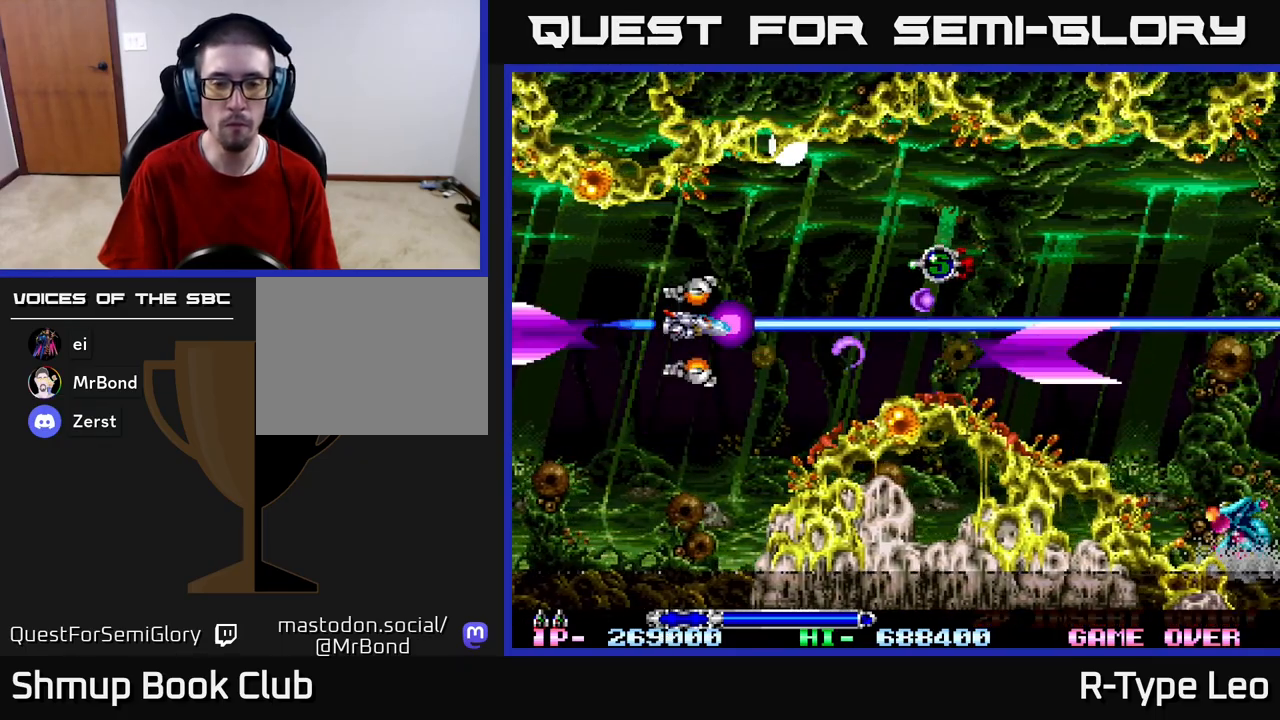
{"buttons": [], "left_stick": "center", "right_stick": "center", "events": [[167, "R2", "up"]]}
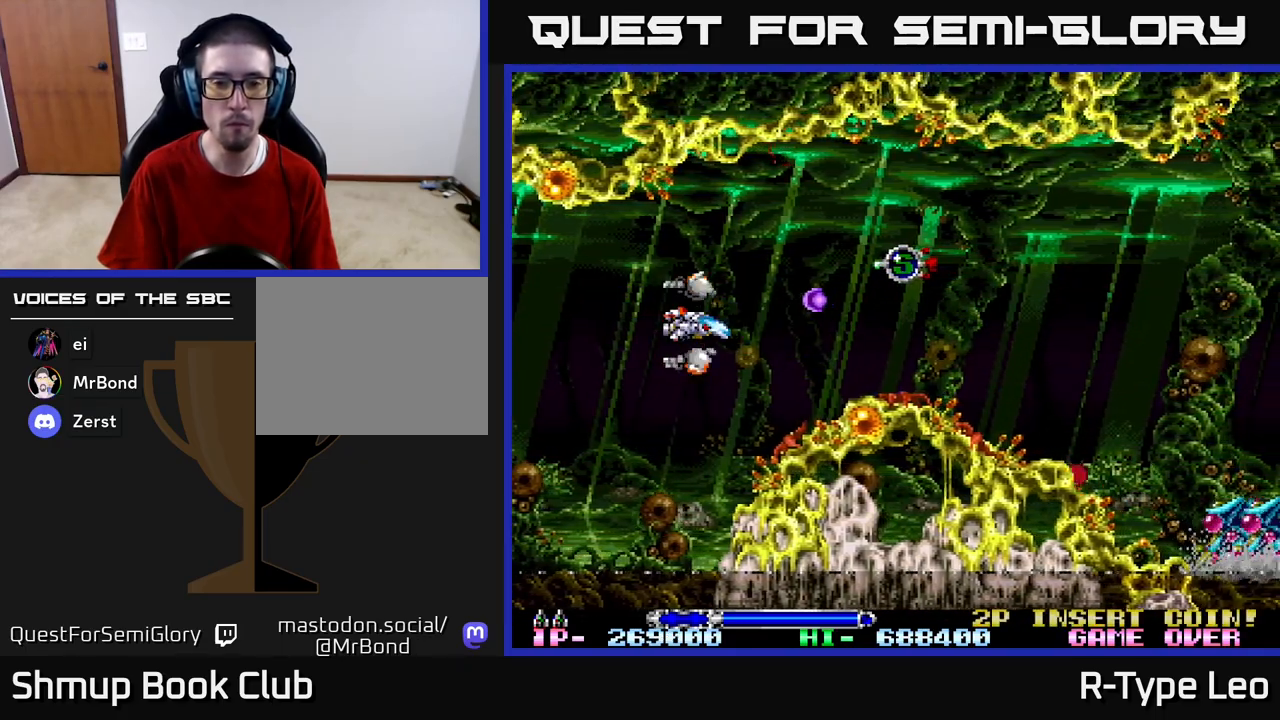
{"buttons": ["R2", "DPAD_DOWN", "DPAD_RIGHT"], "left_stick": "center", "right_stick": "center", "events": [[67, "R2", "down"], [83, "DPAD_LEFT", "down"], [100, "DPAD_UP", "down"], [167, "DPAD_UP", "up"], [183, "DPAD_LEFT", "up"], [400, "DPAD_LEFT", "down"], [433, "DPAD_DOWN", "down"], [433, "DPAD_LEFT", "up"], [483, "DPAD_RIGHT", "down"]]}
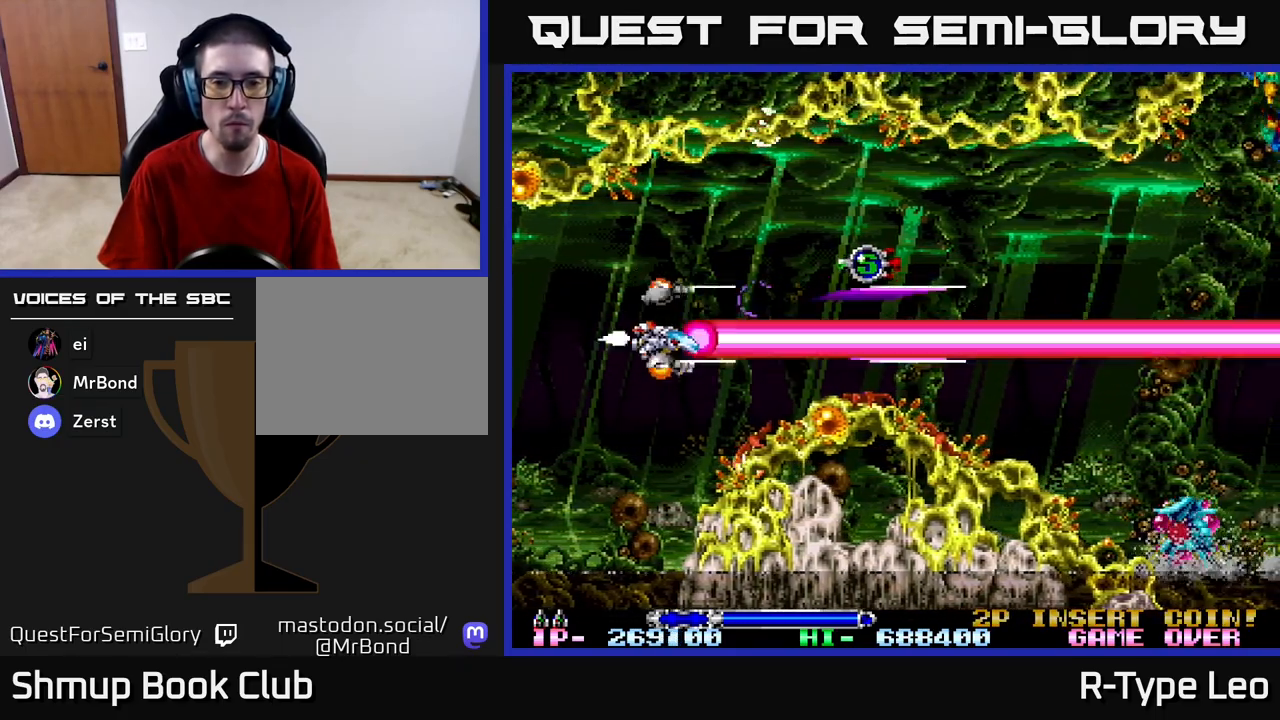
{"buttons": ["R2", "DPAD_RIGHT"], "left_stick": "center", "right_stick": "center", "events": [[33, "DPAD_DOWN", "up"]]}
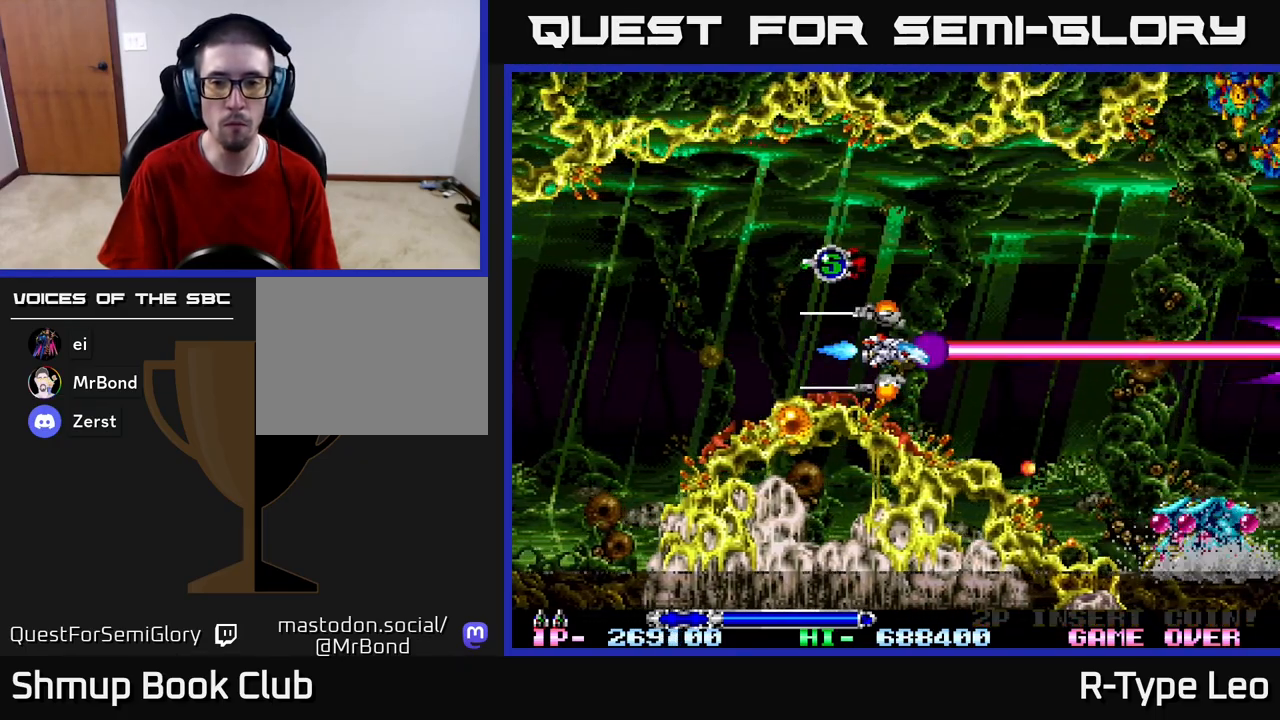
{"buttons": ["R2", "DPAD_UP", "DPAD_LEFT"], "left_stick": "center", "right_stick": "center", "events": [[150, "DPAD_UP", "down"], [267, "X", "down"], [333, "DPAD_UP", "up"], [400, "DPAD_UP", "down"], [433, "DPAD_LEFT", "down"], [433, "DPAD_RIGHT", "up"], [433, "X", "up"]]}
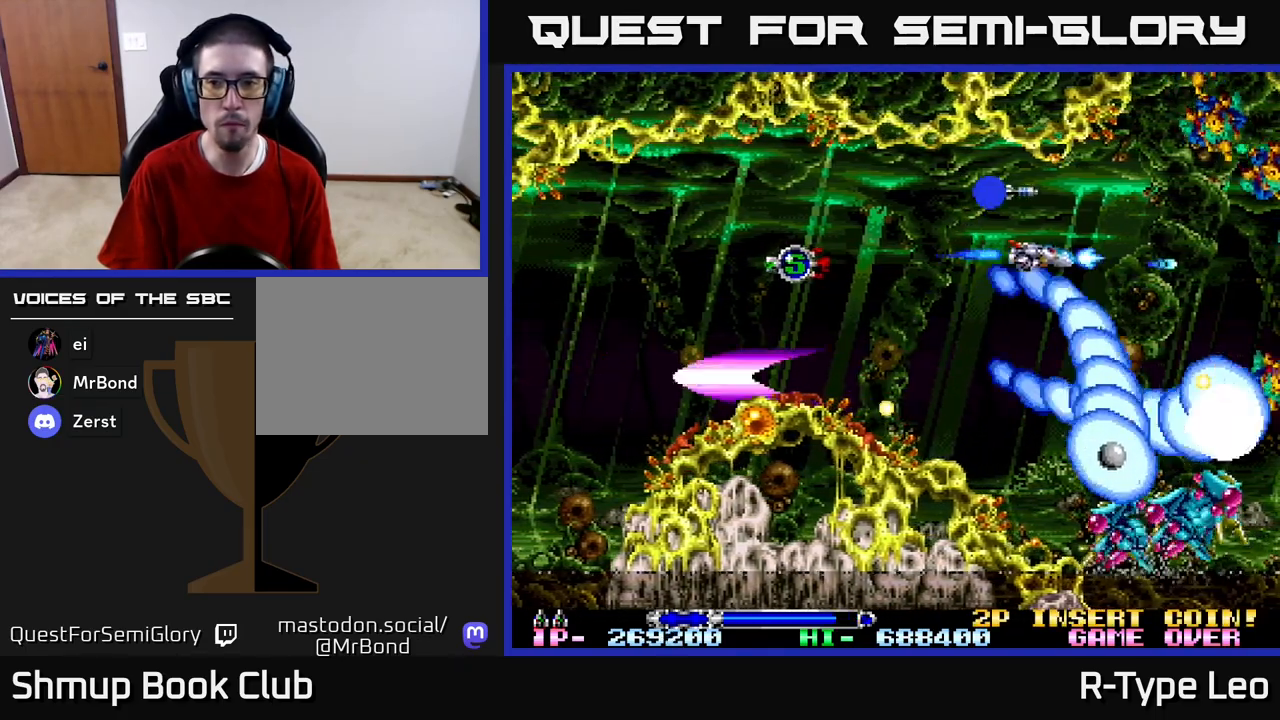
{"buttons": ["R2", "DPAD_LEFT"], "left_stick": "center", "right_stick": "center", "events": [[17, "DPAD_UP", "up"], [67, "DPAD_LEFT", "up"], [367, "DPAD_LEFT", "down"]]}
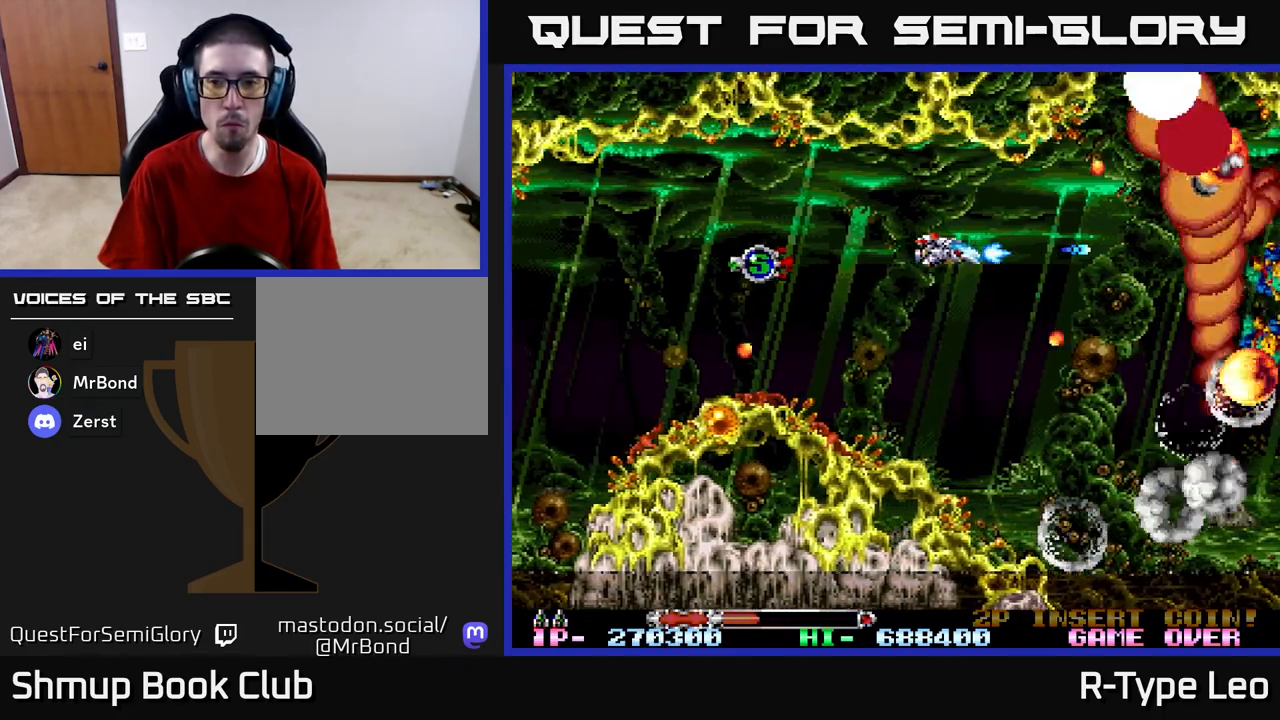
{"buttons": ["R2", "DPAD_UP"], "left_stick": "center", "right_stick": "center", "events": [[33, "DPAD_LEFT", "up"], [100, "X", "down"], [200, "DPAD_LEFT", "down"], [250, "X", "up"], [367, "DPAD_LEFT", "up"], [450, "DPAD_UP", "down"]]}